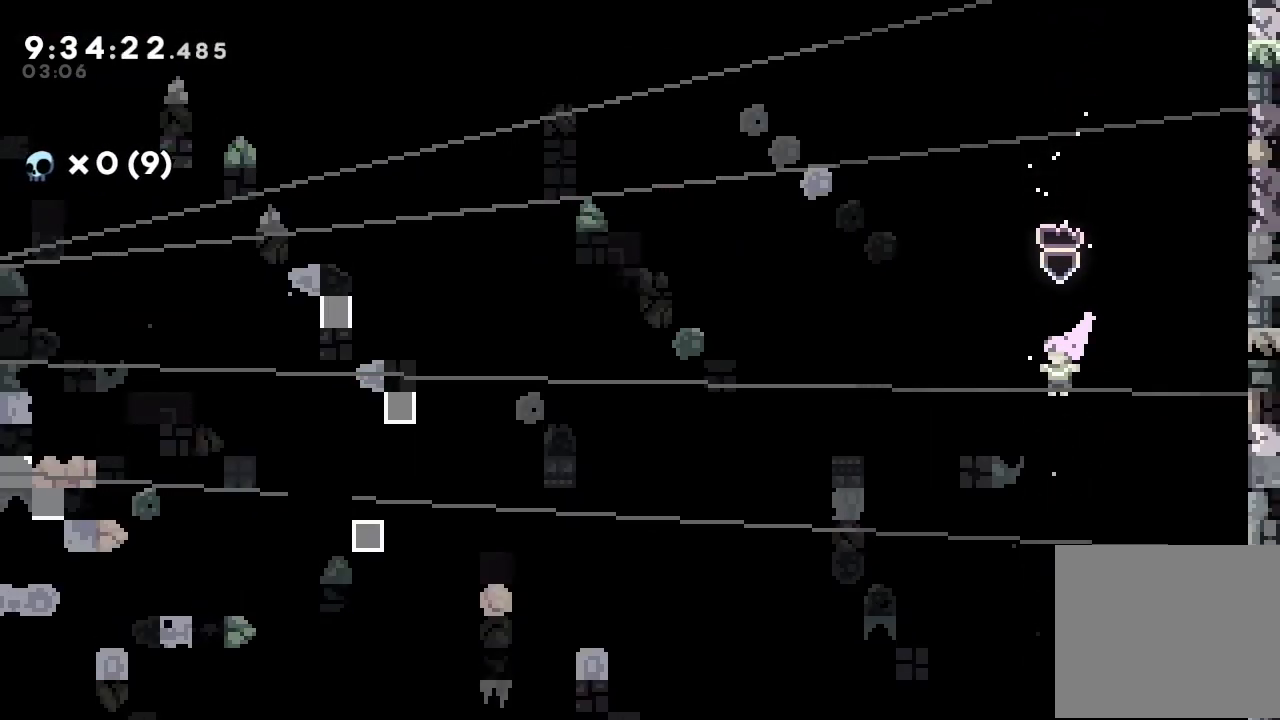
Gameplay with keyboard; each line is a JSON object with the keys held at the frame after it. "events" lists presses ("down") and releases ("up") of "a", "d", "down", "e", "escape", "f", "left", "right", "s", "space", "up" and "w" between this image and that frame as [ms after this image, input, new state], when the widget could be followed in between. No other keys are recorded. Mouse input is not recorded.
{"keys": [], "events": [[34, "s", "down"], [200, "s", "up"], [334, "s", "down"], [500, "s", "up"]]}
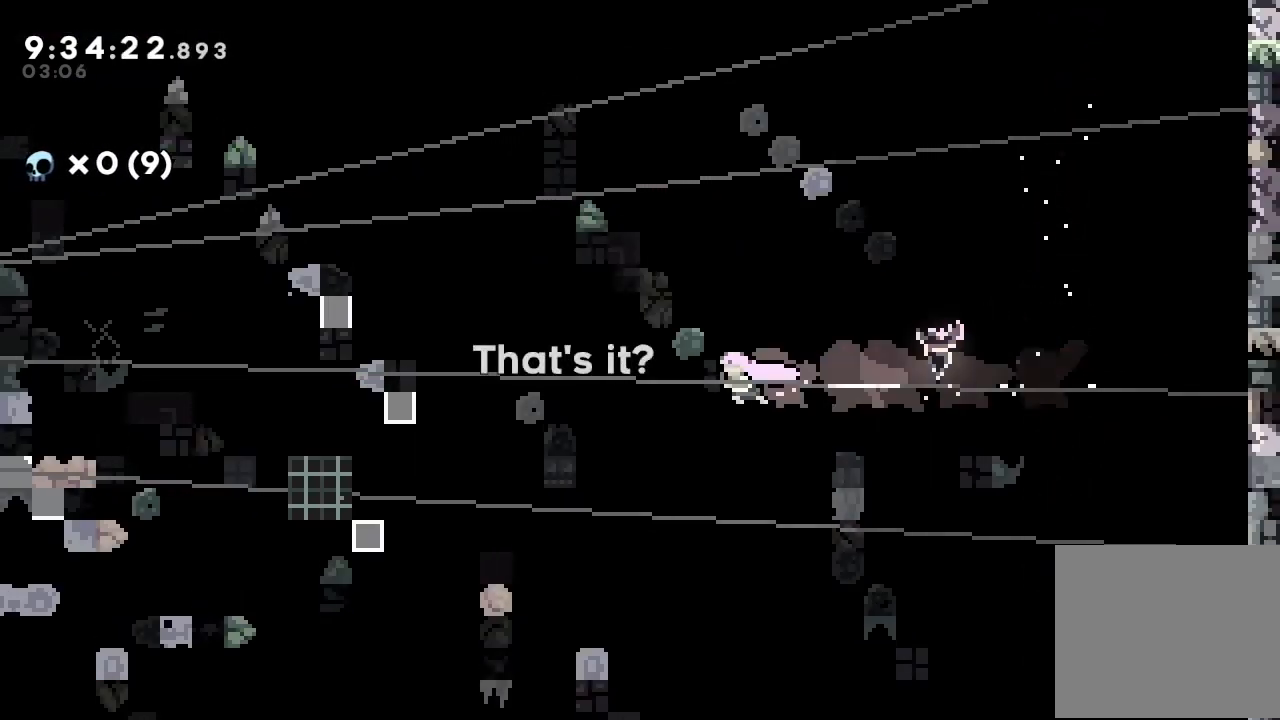
{"keys": ["s"], "events": [[134, "s", "down"], [300, "s", "up"], [467, "s", "down"]]}
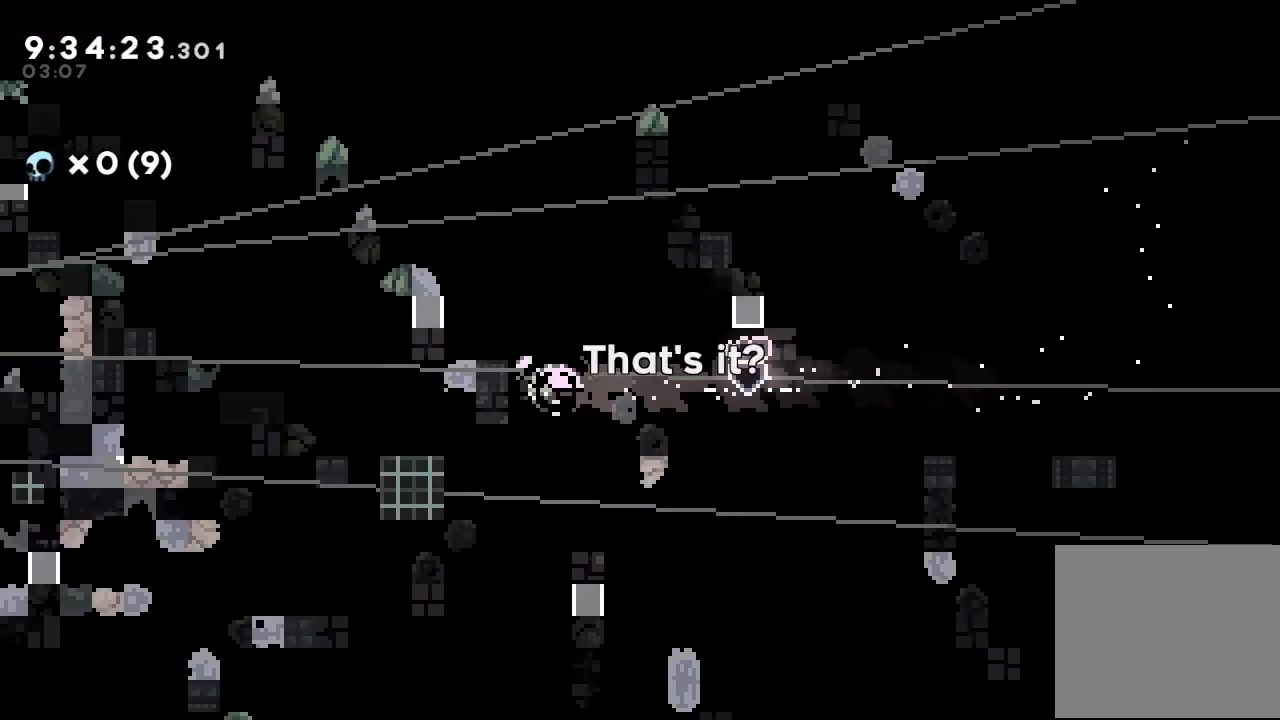
{"keys": [], "events": [[100, "s", "up"], [234, "s", "down"], [400, "s", "up"]]}
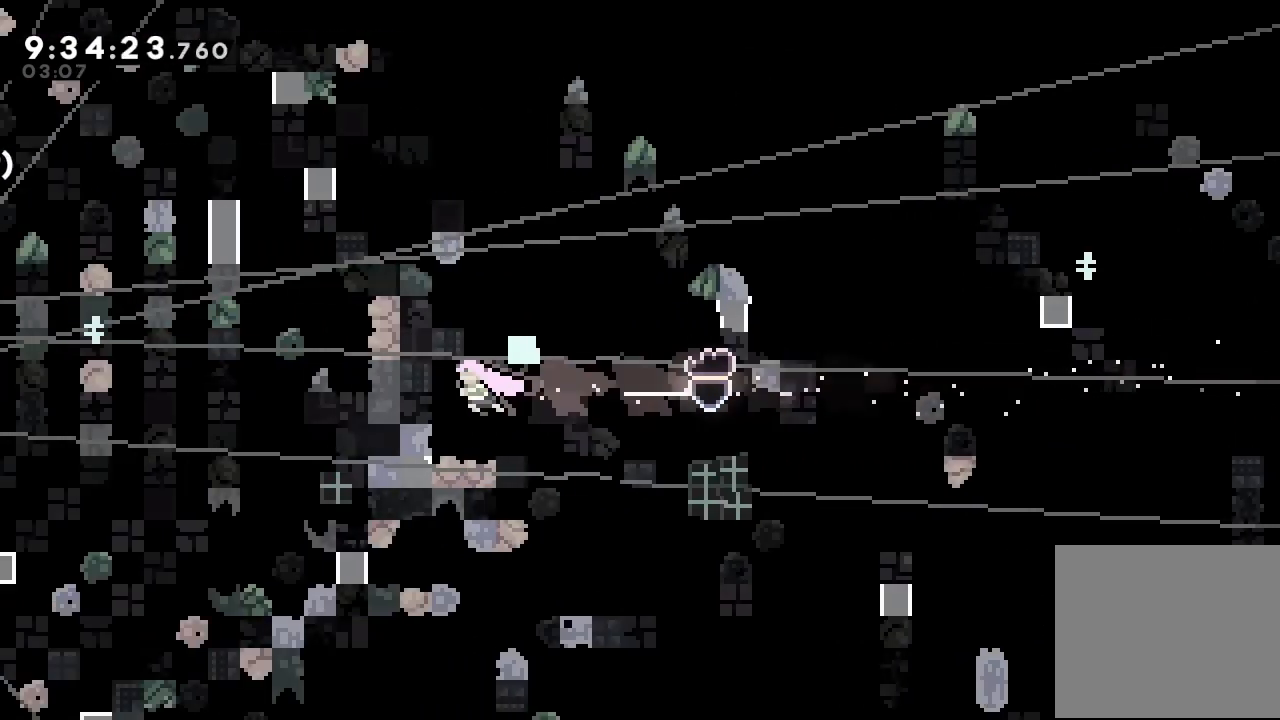
{"keys": ["s"], "events": [[67, "s", "down"], [200, "s", "up"], [400, "s", "down"]]}
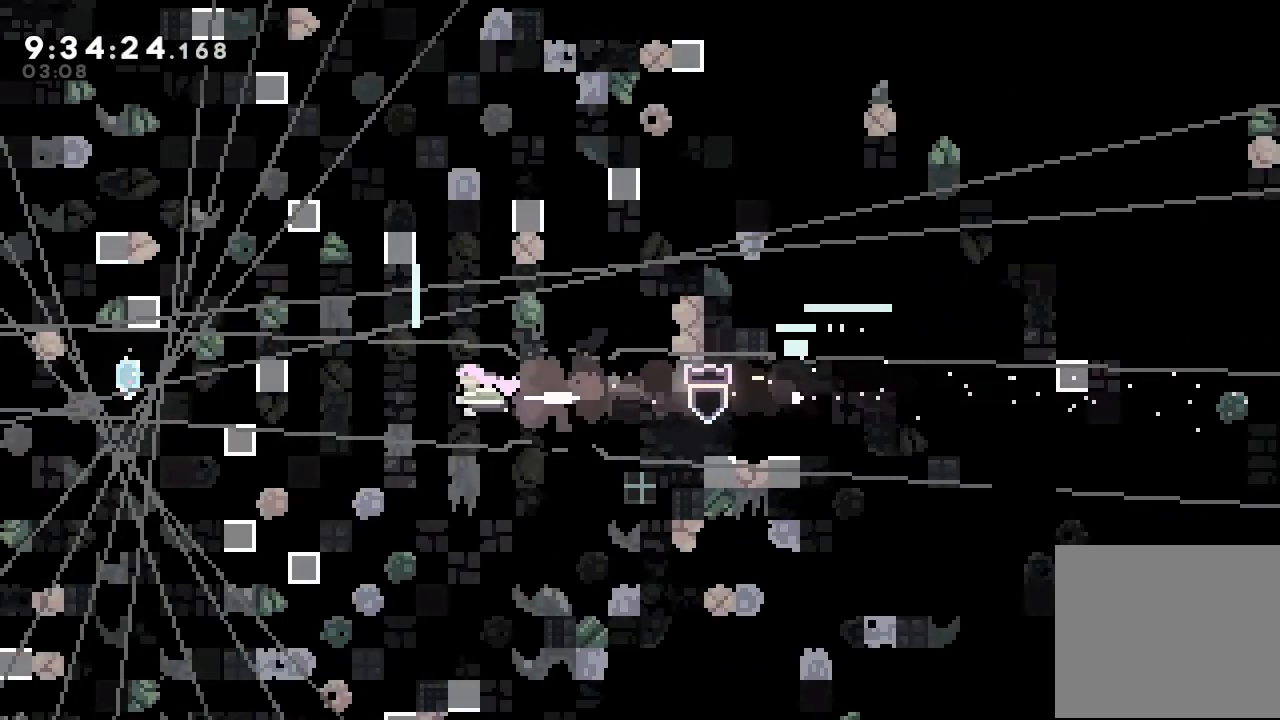
{"keys": ["s"], "events": [[34, "s", "up"], [234, "s", "down"], [367, "s", "up"], [500, "s", "down"]]}
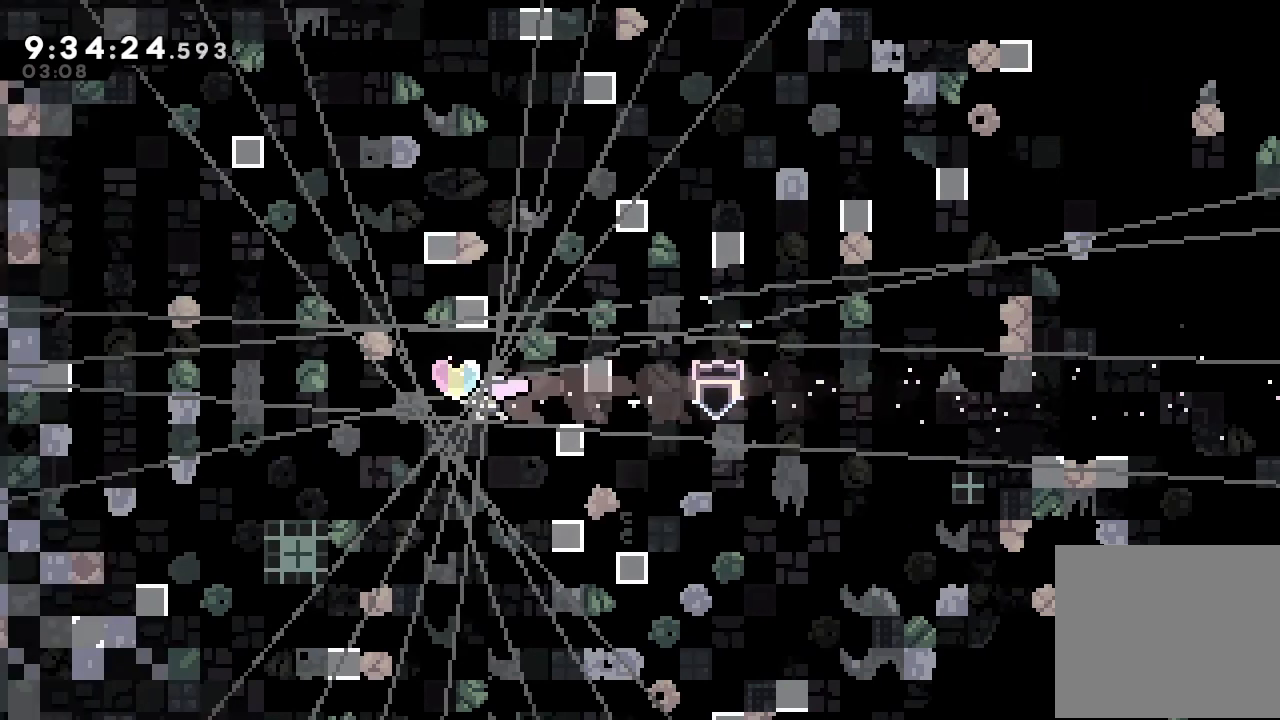
{"keys": [], "events": [[200, "s", "up"]]}